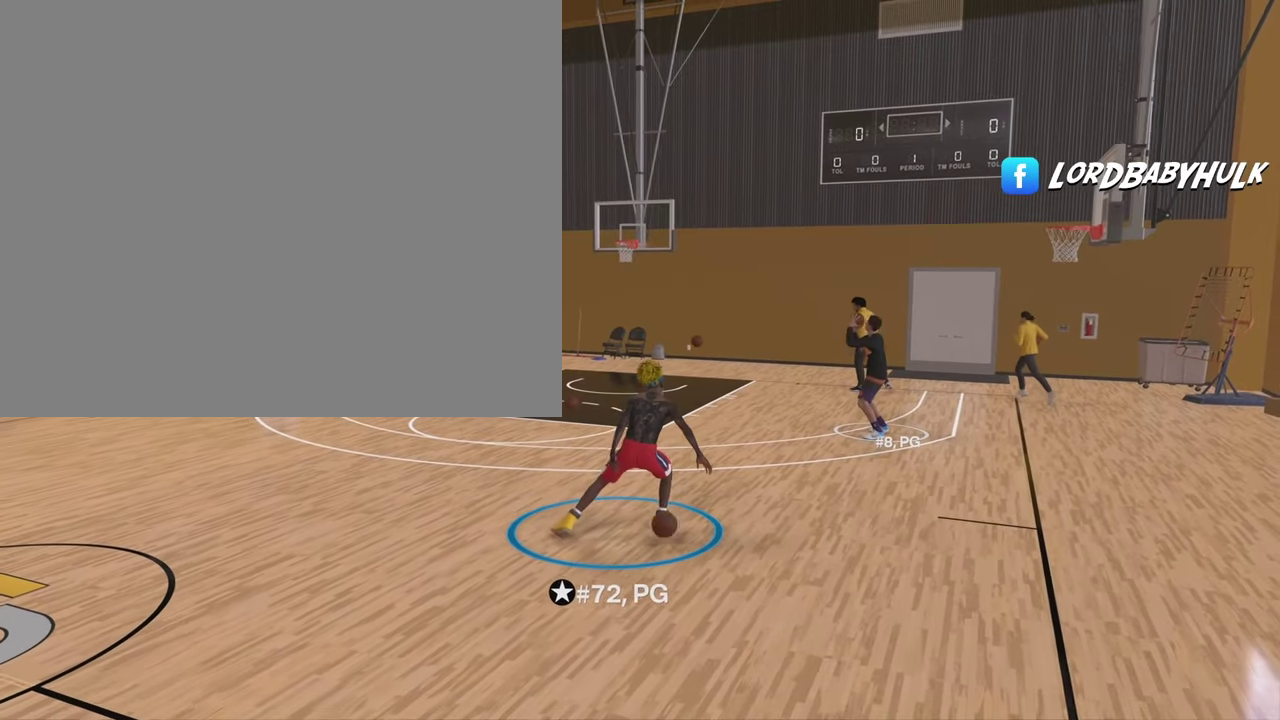
Gameplay with a controller (PlayStation layout); each line is a JSON object with the inputs held at the frame after it (dt_ms = milliseconds from this image to that frame). "events" lists button and stick changes between this image and that frame as [ms after this image, input, new state], when the widget could be followed in between. Not read: L1 R1.
{"dt_ms": 600, "buttons": [], "left_stick": "up", "right_stick": "center", "events": [[433, "left_stick", "up"]]}
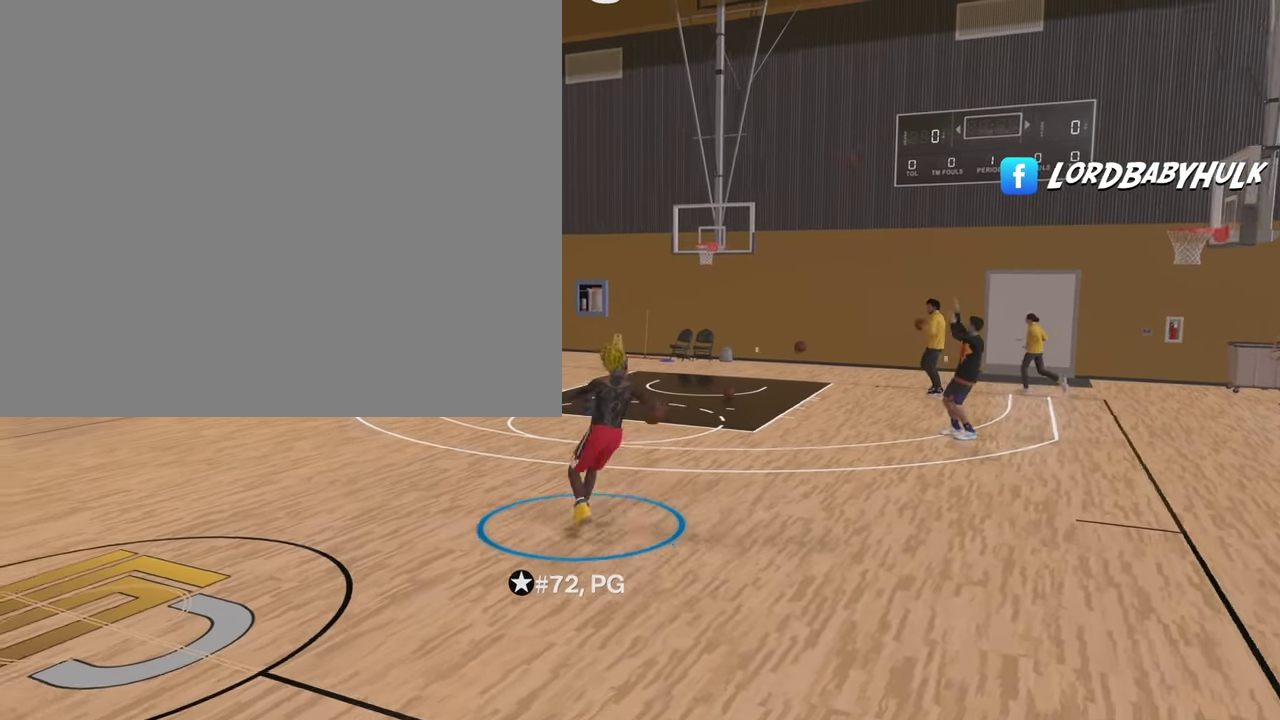
{"dt_ms": 300, "buttons": [], "left_stick": "up-left", "right_stick": "center", "events": [[83, "left_stick", "up-left"]]}
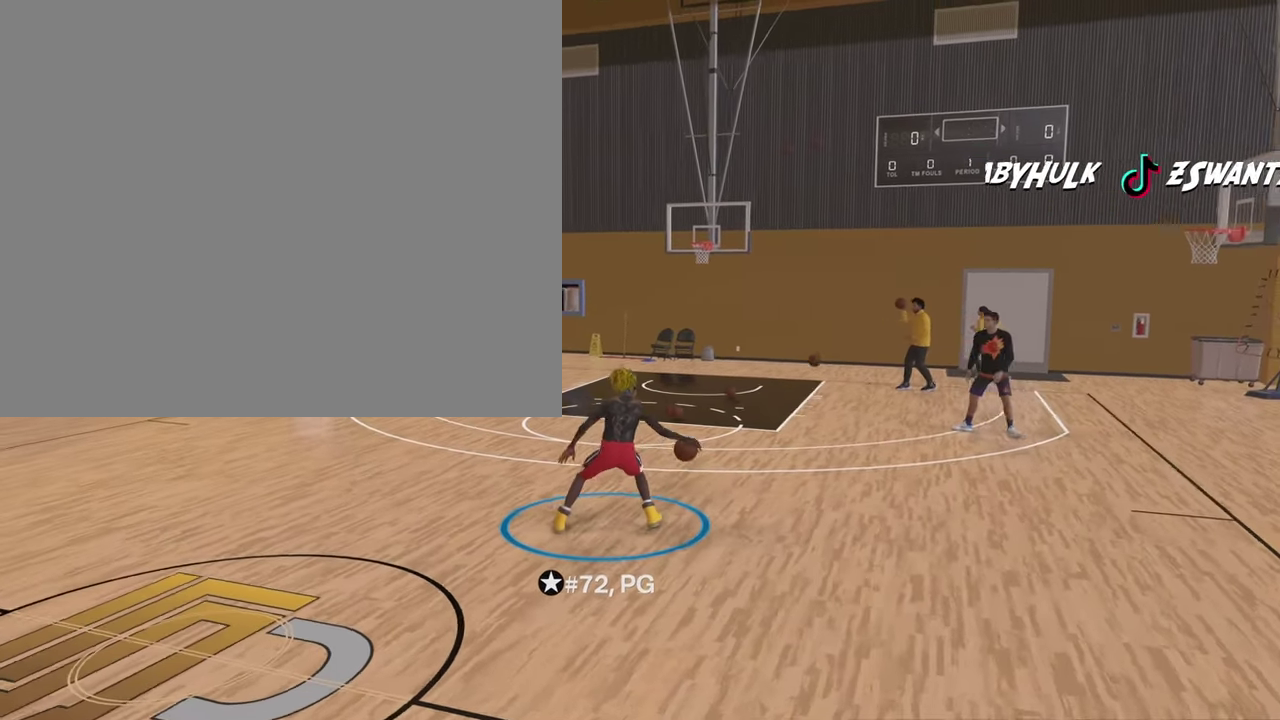
{"dt_ms": 900, "buttons": ["R2"], "left_stick": "center", "right_stick": "center", "events": [[417, "left_stick", "center"], [817, "R2", "down"]]}
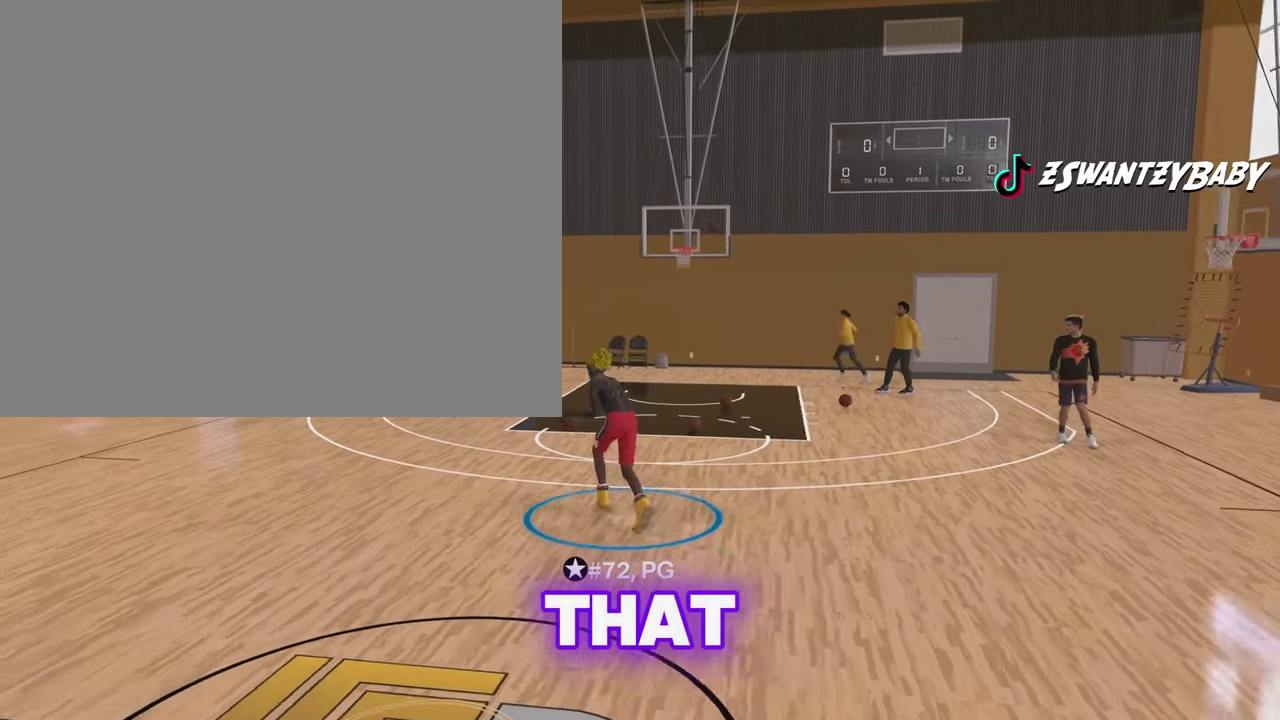
{"dt_ms": 300, "buttons": ["R2"], "left_stick": "center", "right_stick": "center", "events": []}
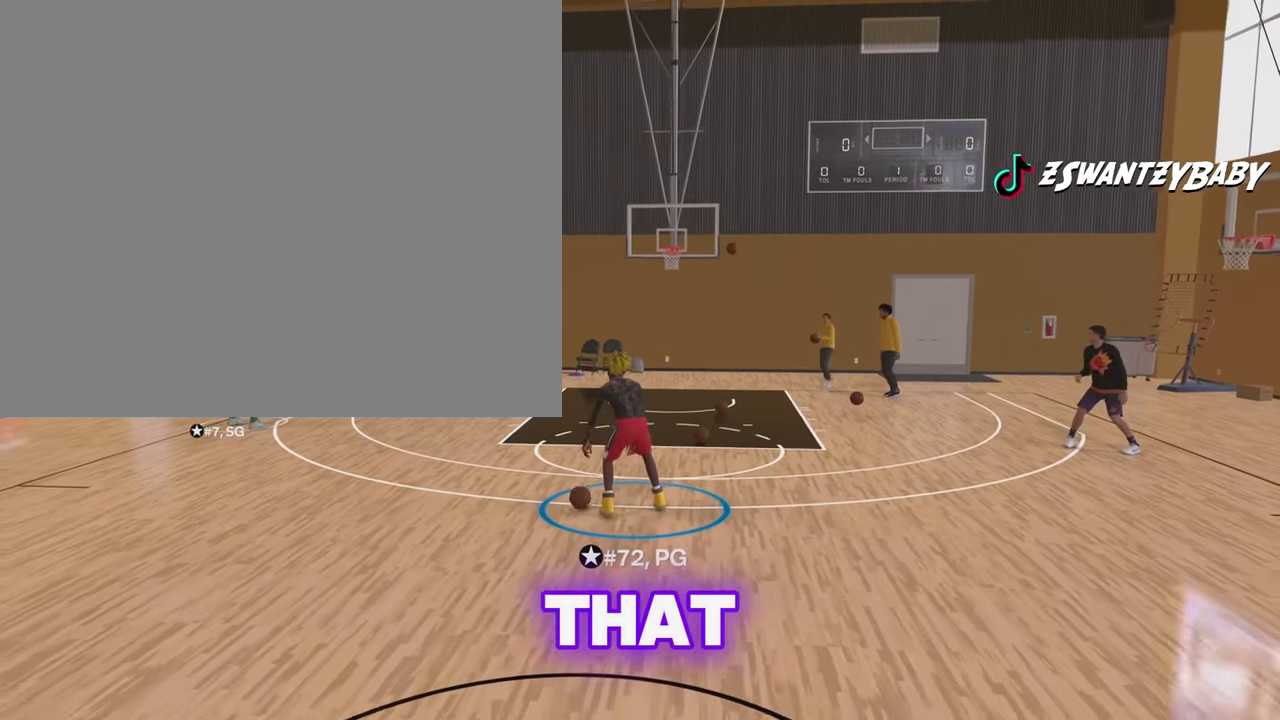
{"dt_ms": 600, "buttons": ["R2"], "left_stick": "center", "right_stick": "center", "events": [[83, "right_stick", "down"], [200, "right_stick", "center"], [367, "left_stick", "down-left"], [450, "right_stick", "down"], [467, "left_stick", "center"], [533, "right_stick", "center"]]}
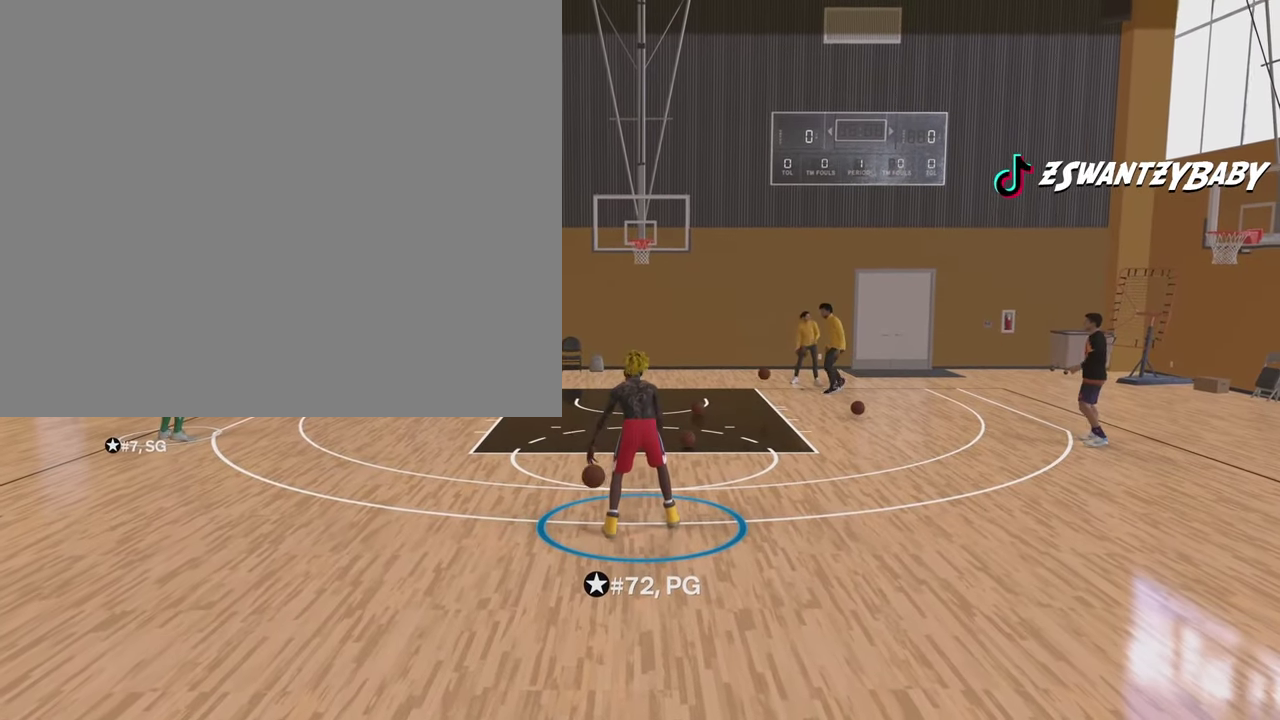
{"dt_ms": 400, "buttons": ["R2"], "left_stick": "down-left", "right_stick": "center", "events": [[83, "left_stick", "down-left"], [150, "left_stick", "center"], [167, "right_stick", "down"], [250, "right_stick", "center"], [283, "left_stick", "down-left"]]}
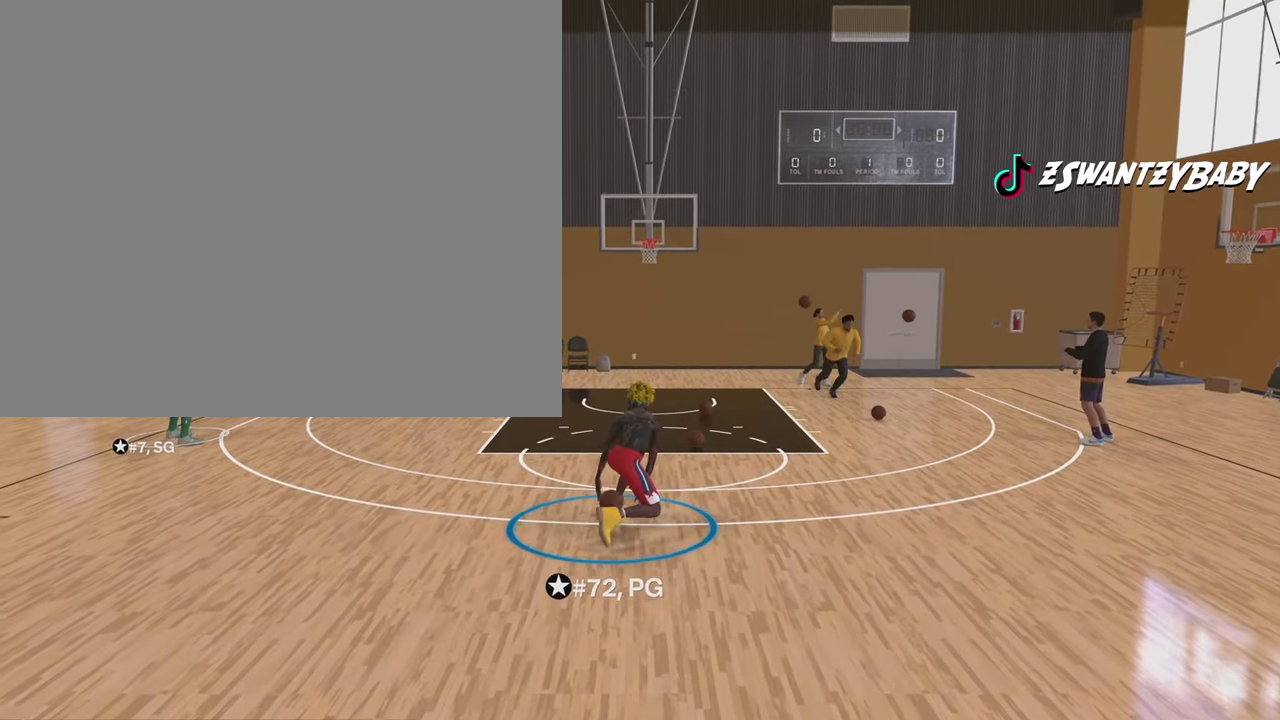
{"dt_ms": 500, "buttons": ["R2"], "left_stick": "down", "right_stick": "center", "events": [[17, "left_stick", "center"], [67, "right_stick", "down"], [150, "right_stick", "center"], [183, "left_stick", "down-left"], [300, "left_stick", "center"], [350, "right_stick", "down"], [433, "left_stick", "down"], [433, "right_stick", "center"]]}
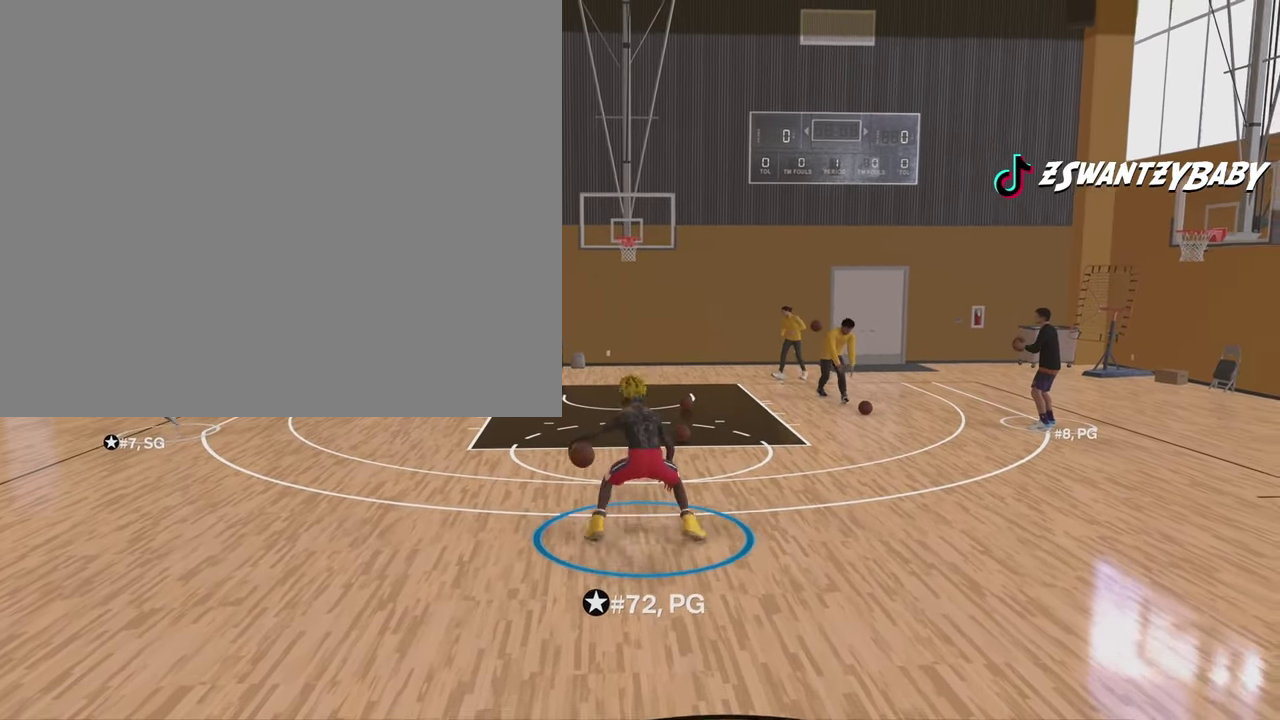
{"dt_ms": 500, "buttons": [], "left_stick": "center", "right_stick": "center", "events": [[50, "left_stick", "center"], [167, "R2", "up"]]}
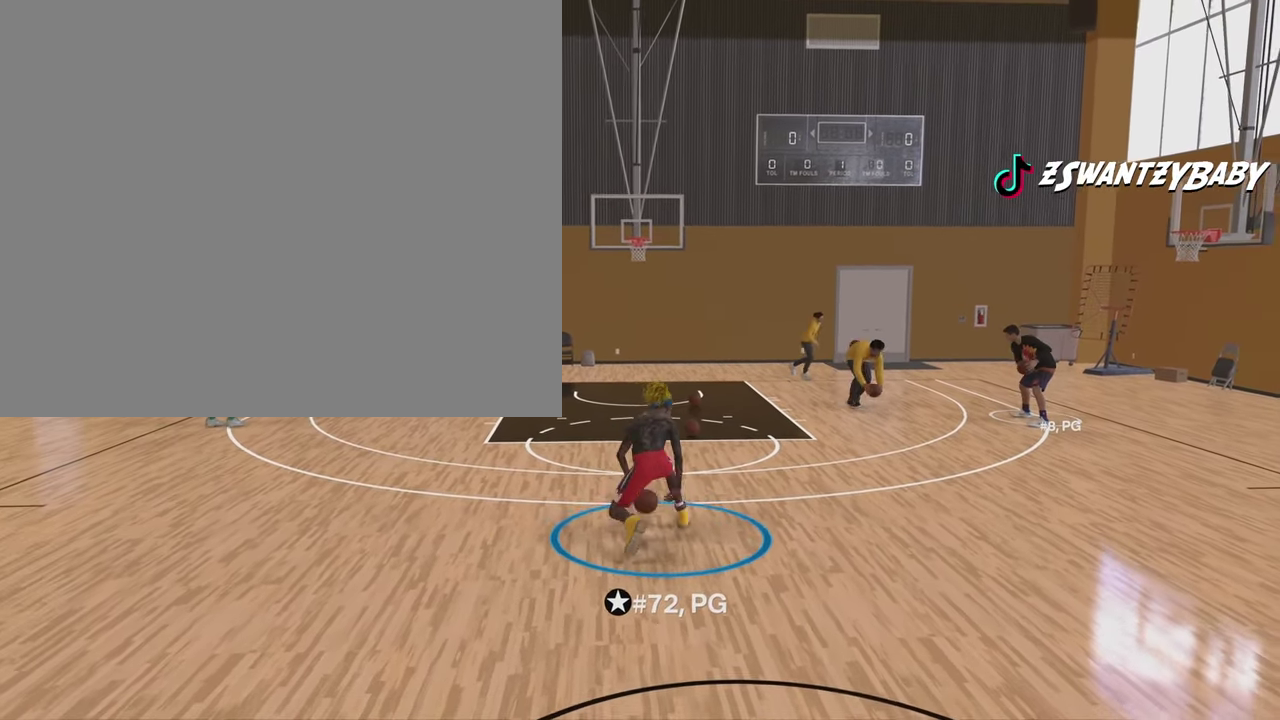
{"dt_ms": 400, "buttons": [], "left_stick": "center", "right_stick": "center", "events": []}
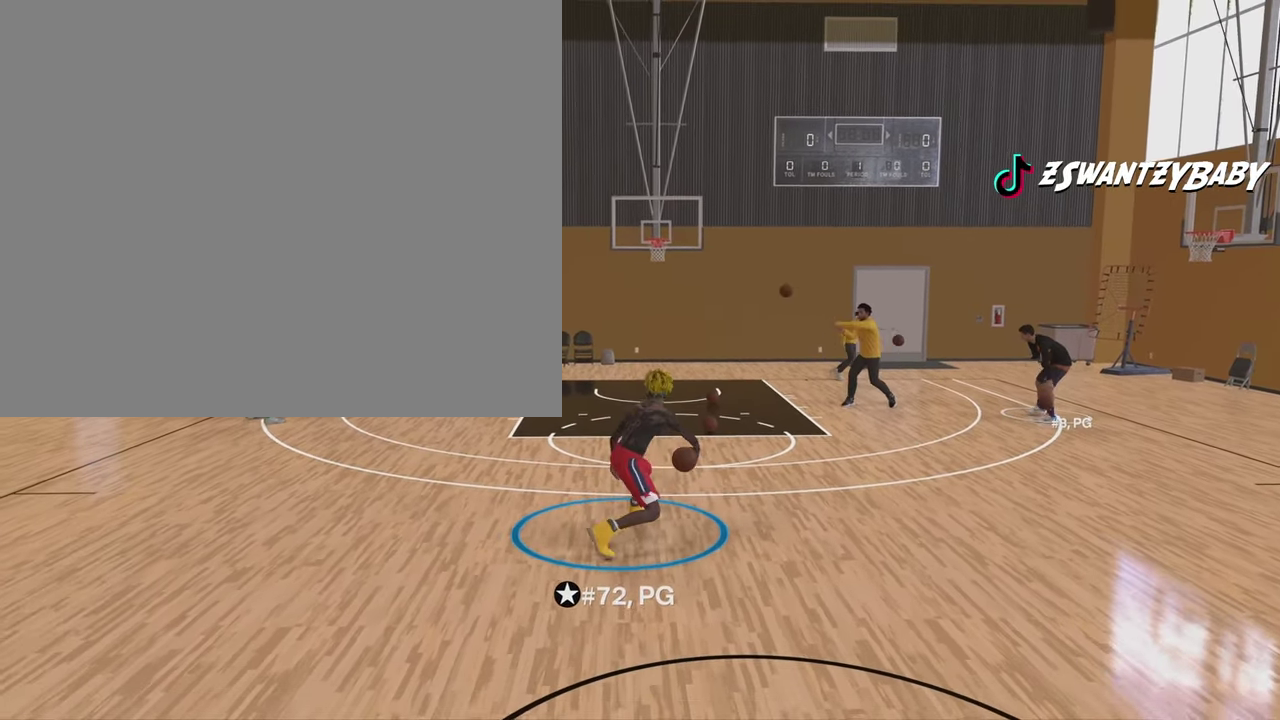
{"dt_ms": 600, "buttons": [], "left_stick": "center", "right_stick": "center", "events": []}
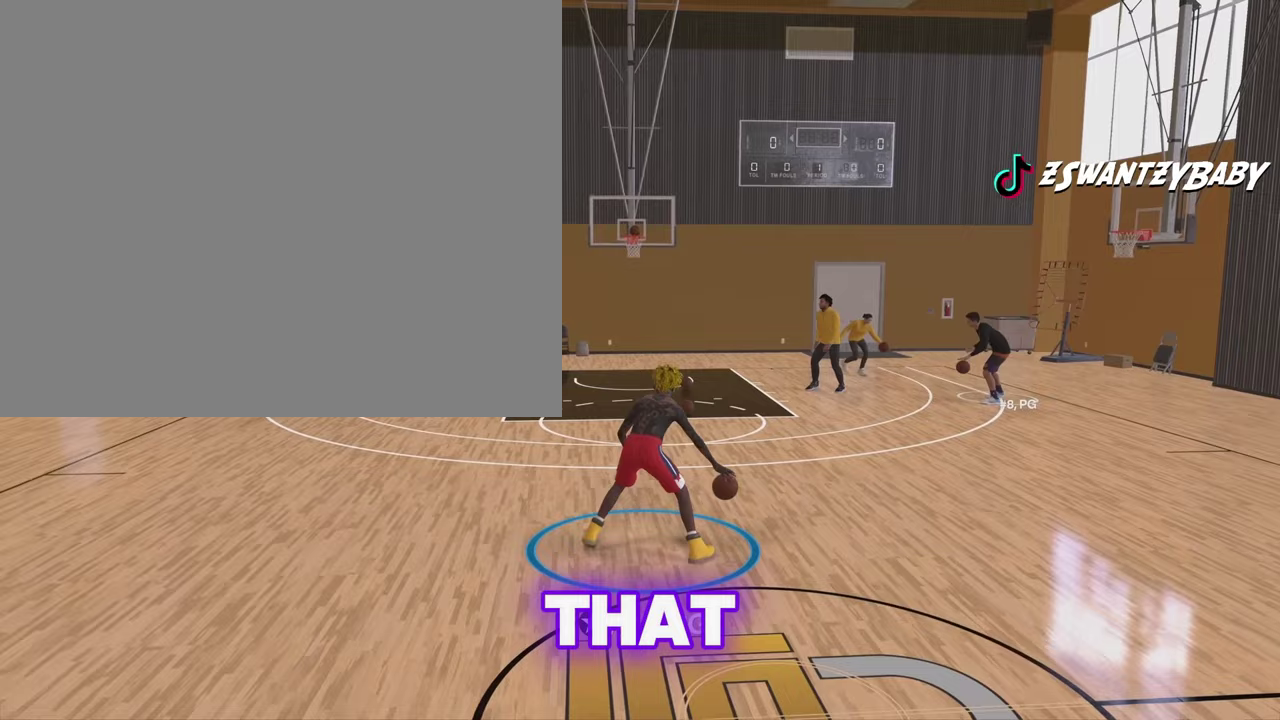
{"dt_ms": 300, "buttons": [], "left_stick": "center", "right_stick": "center", "events": []}
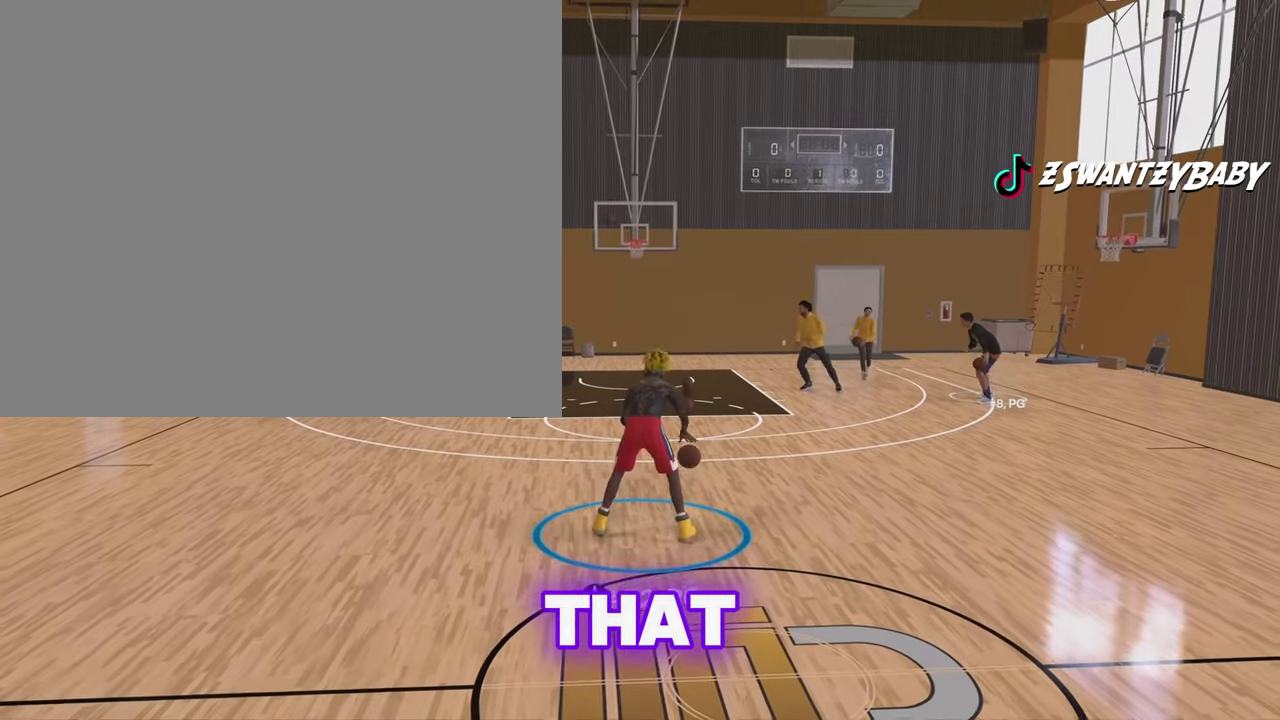
{"dt_ms": 700, "buttons": [], "left_stick": "center", "right_stick": "center", "events": []}
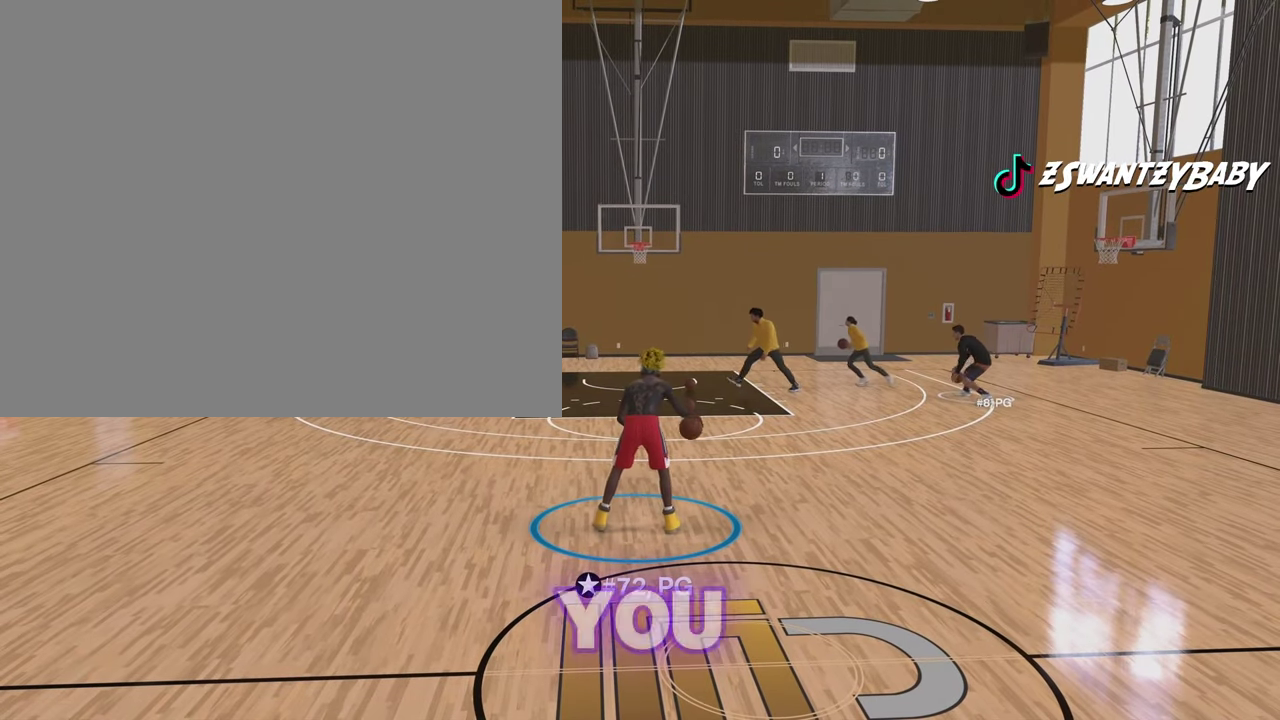
{"dt_ms": 700, "buttons": [], "left_stick": "center", "right_stick": "center", "events": [[50, "left_stick", "up-right"], [583, "left_stick", "up"], [683, "left_stick", "center"]]}
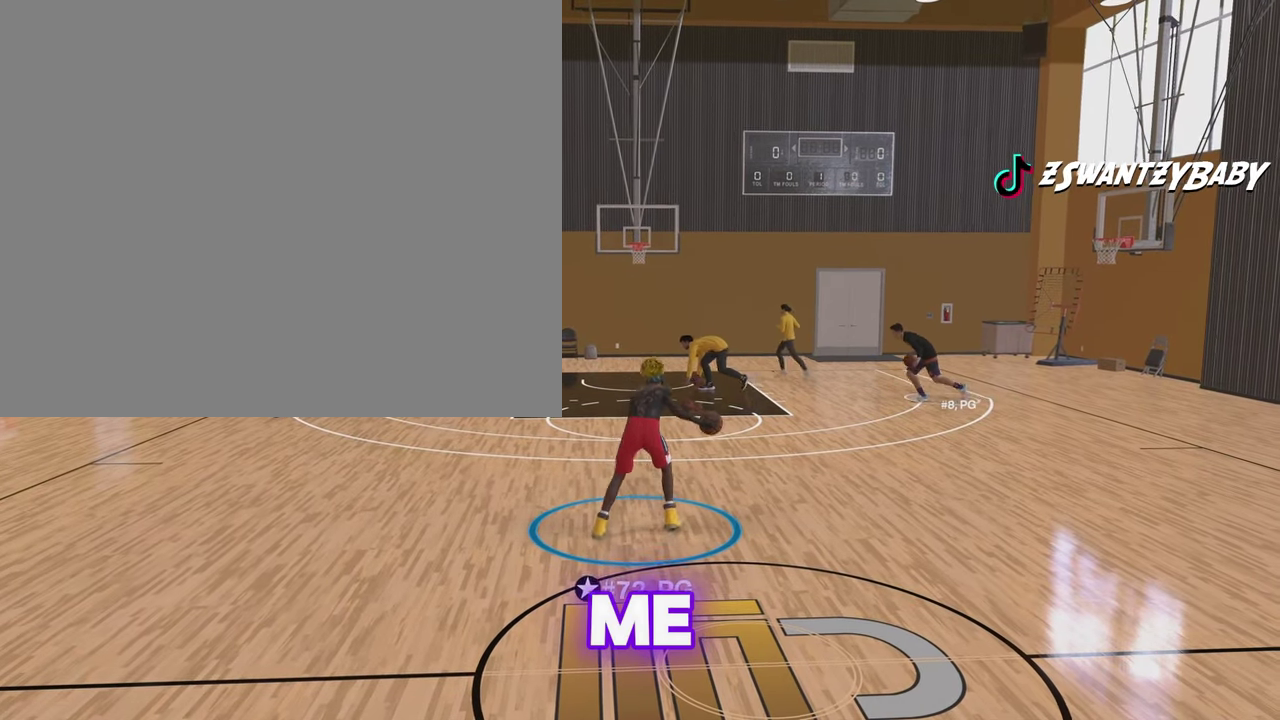
{"dt_ms": 300, "buttons": [], "left_stick": "center", "right_stick": "center", "events": []}
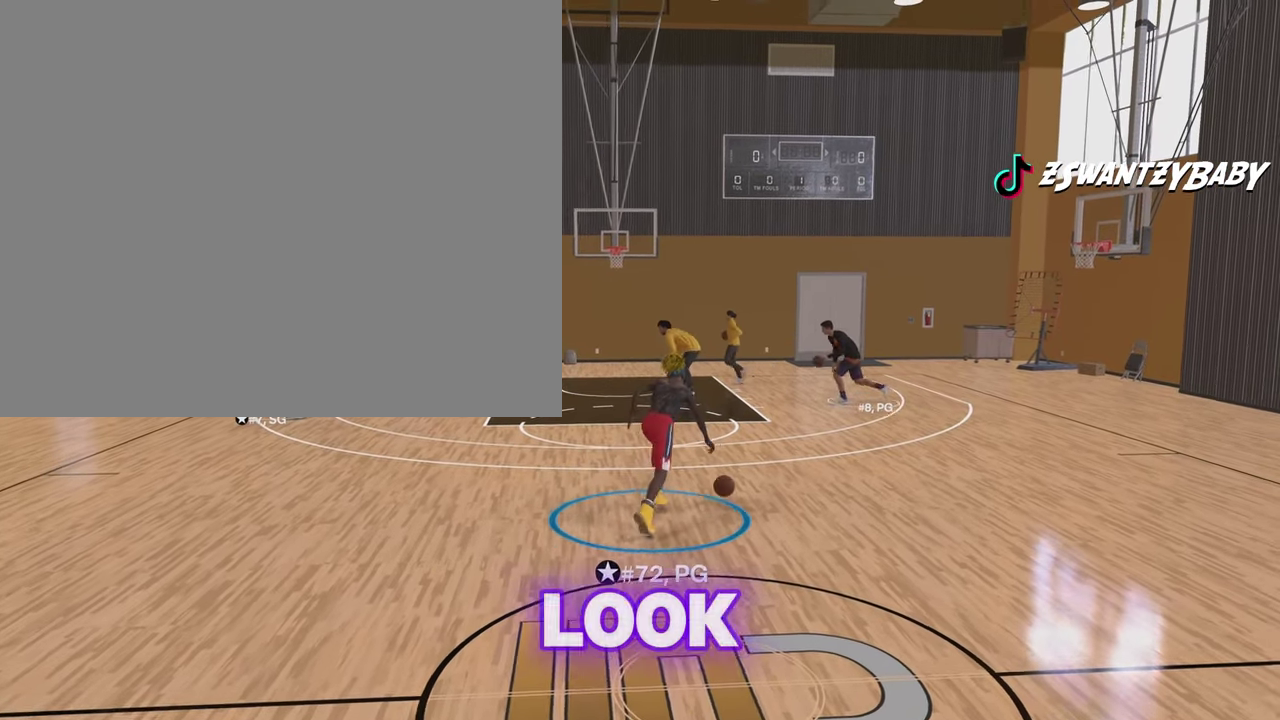
{"dt_ms": 600, "buttons": [], "left_stick": "center", "right_stick": "center", "events": []}
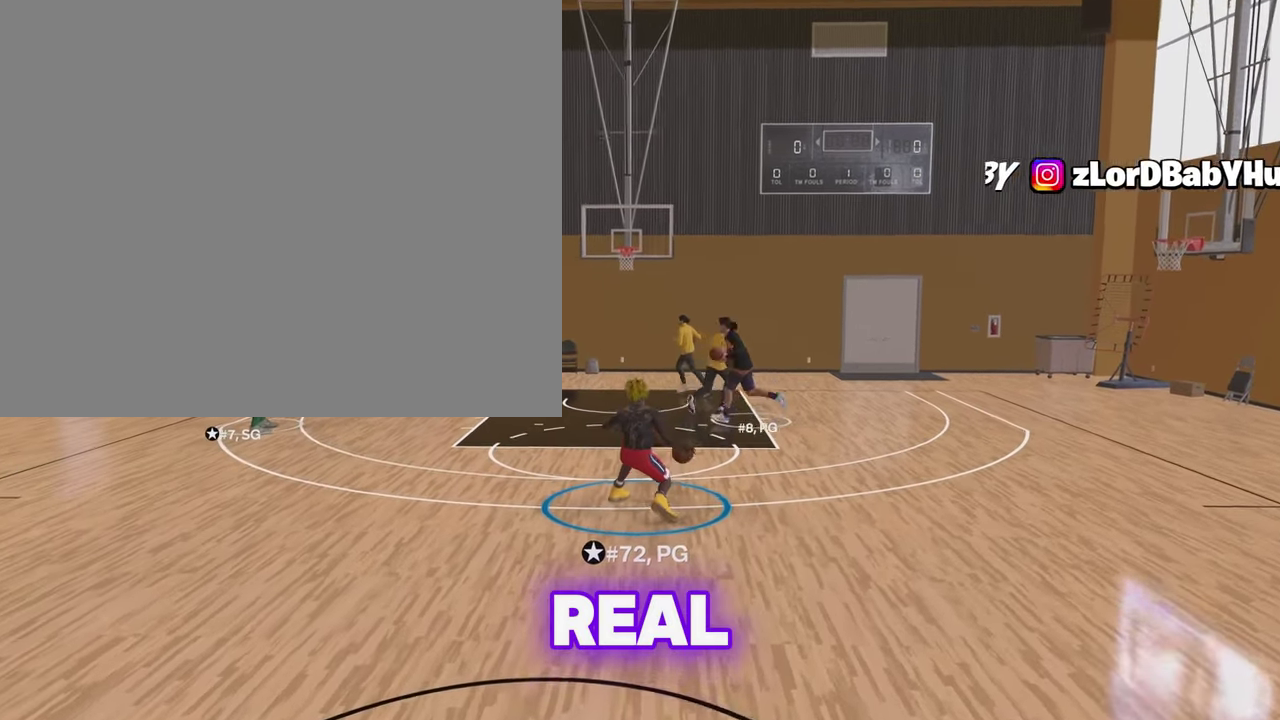
{"dt_ms": 400, "buttons": ["R2"], "left_stick": "center", "right_stick": "center", "events": [[350, "R2", "down"]]}
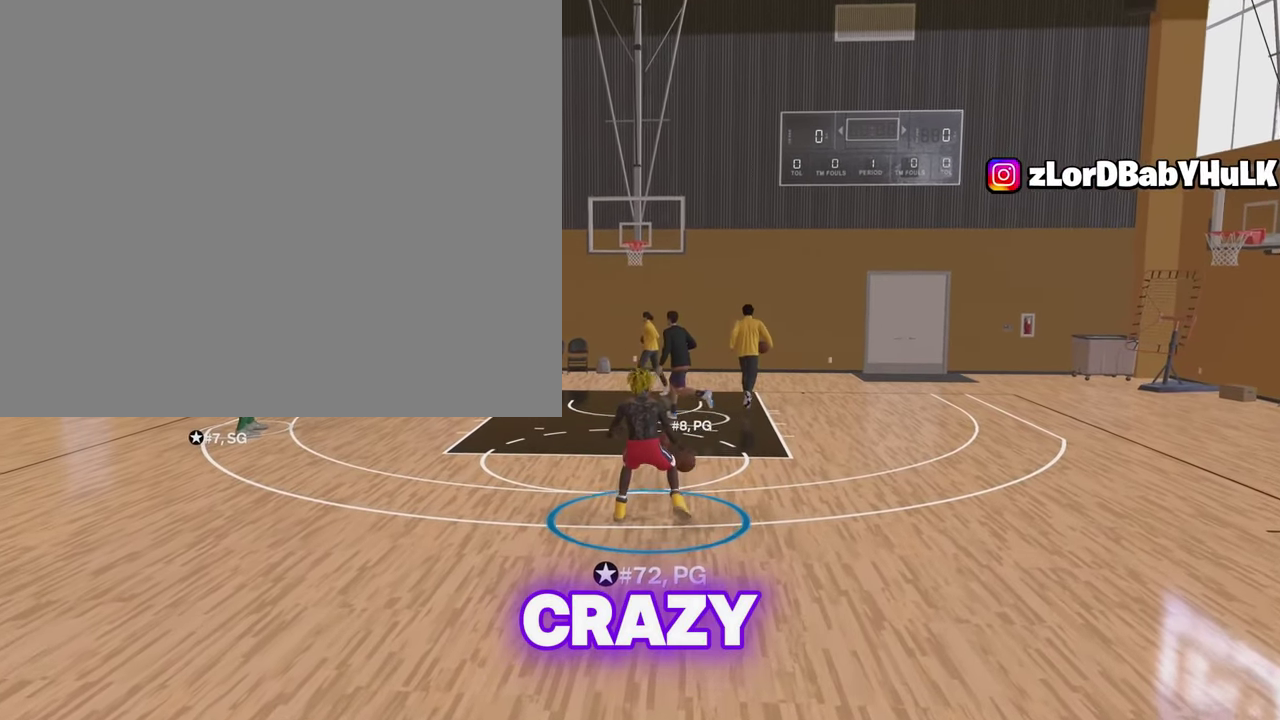
{"dt_ms": 500, "buttons": ["R2"], "left_stick": "center", "right_stick": "center", "events": [[383, "right_stick", "down"], [467, "right_stick", "center"]]}
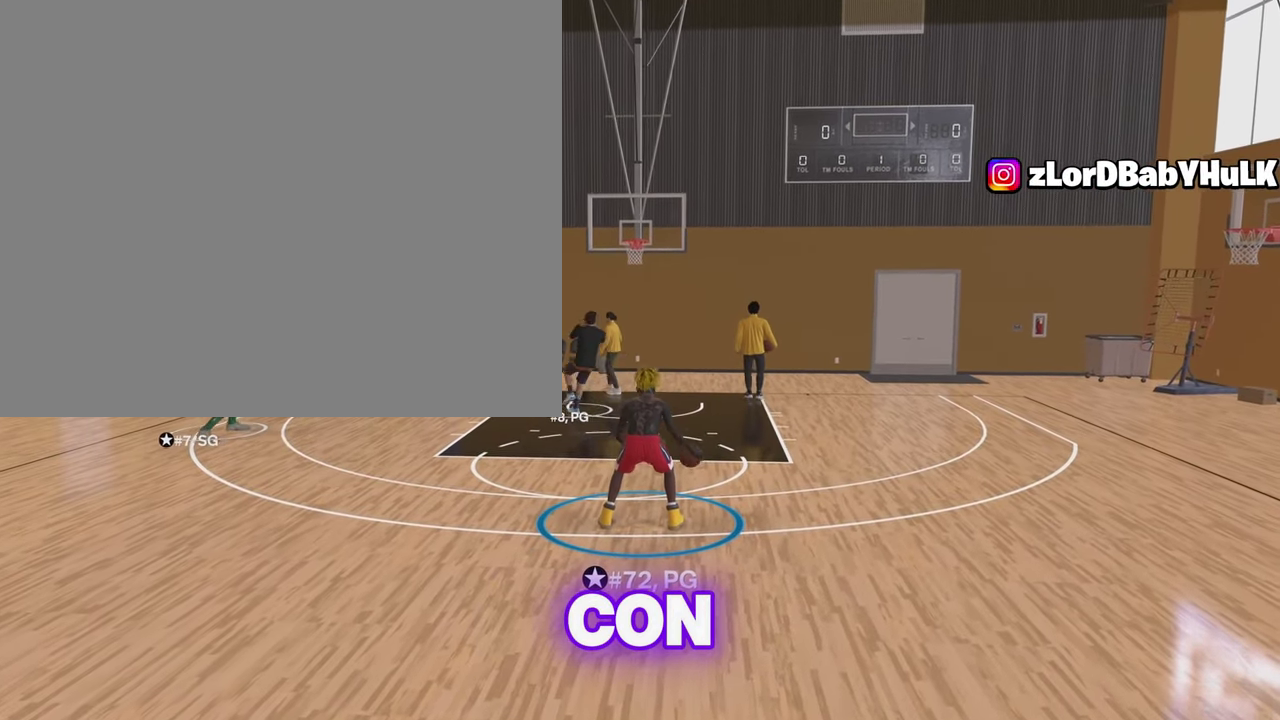
{"dt_ms": 500, "buttons": ["R2"], "left_stick": "down-left", "right_stick": "center", "events": [[67, "left_stick", "down"], [217, "left_stick", "center"], [267, "right_stick", "down"], [350, "right_stick", "center"], [433, "left_stick", "down-left"]]}
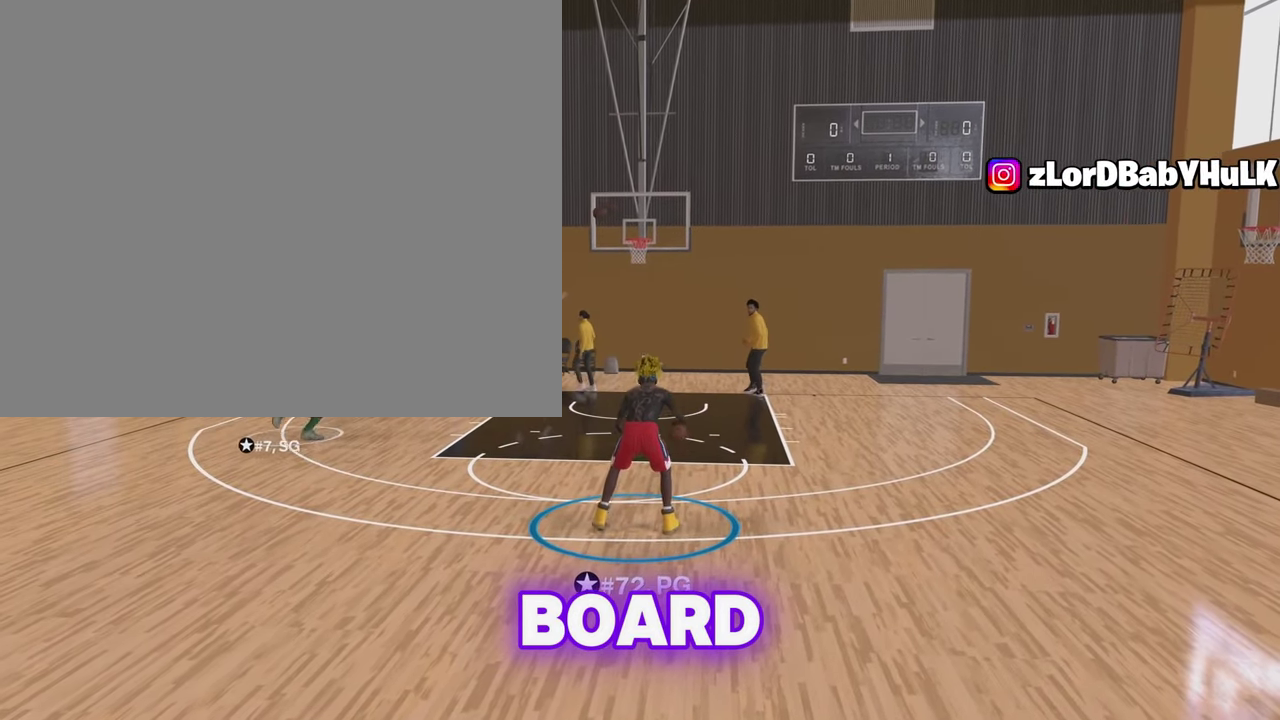
{"dt_ms": 400, "buttons": ["R2"], "left_stick": "center", "right_stick": "center", "events": [[50, "left_stick", "center"], [83, "right_stick", "down"], [167, "right_stick", "center"], [233, "left_stick", "down-left"], [317, "left_stick", "center"]]}
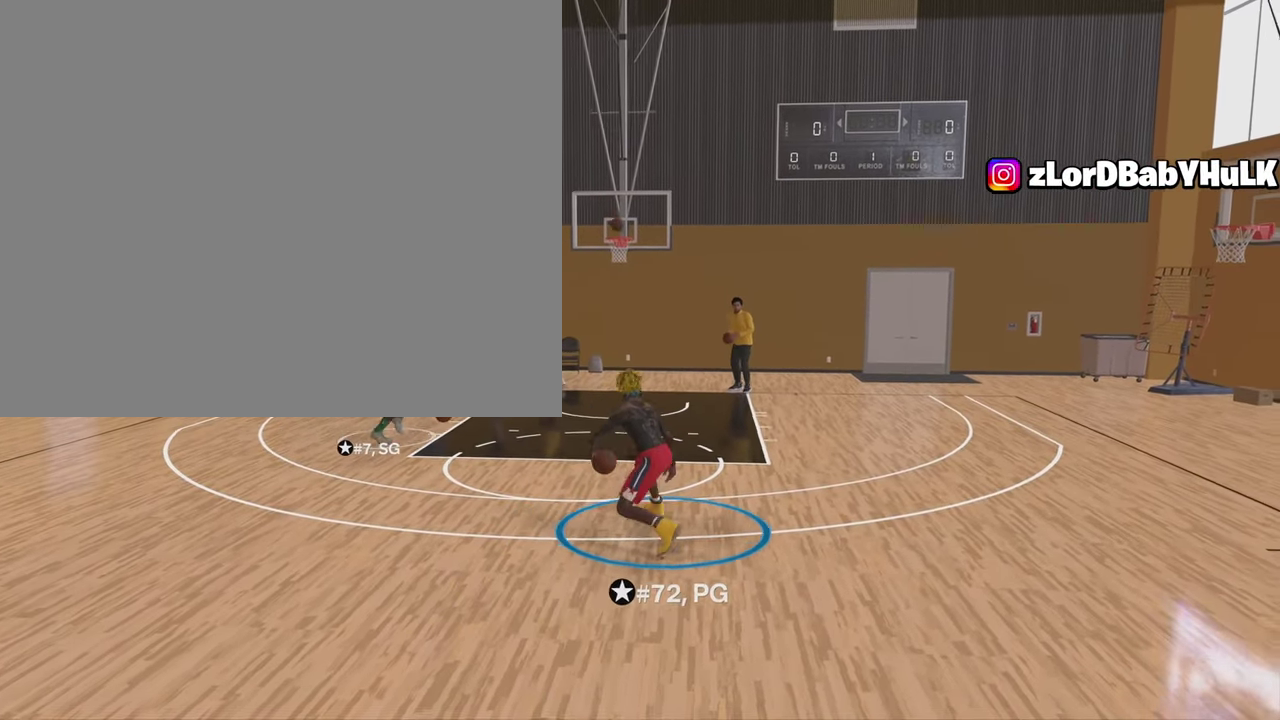
{"dt_ms": 600, "buttons": ["R2"], "left_stick": "down", "right_stick": "center", "events": [[33, "right_stick", "down"], [67, "left_stick", "down-left"], [117, "right_stick", "center"], [183, "left_stick", "center"], [333, "left_stick", "down"], [367, "right_stick", "down"], [383, "left_stick", "down-left"], [467, "left_stick", "center"], [467, "right_stick", "center"], [600, "left_stick", "down"]]}
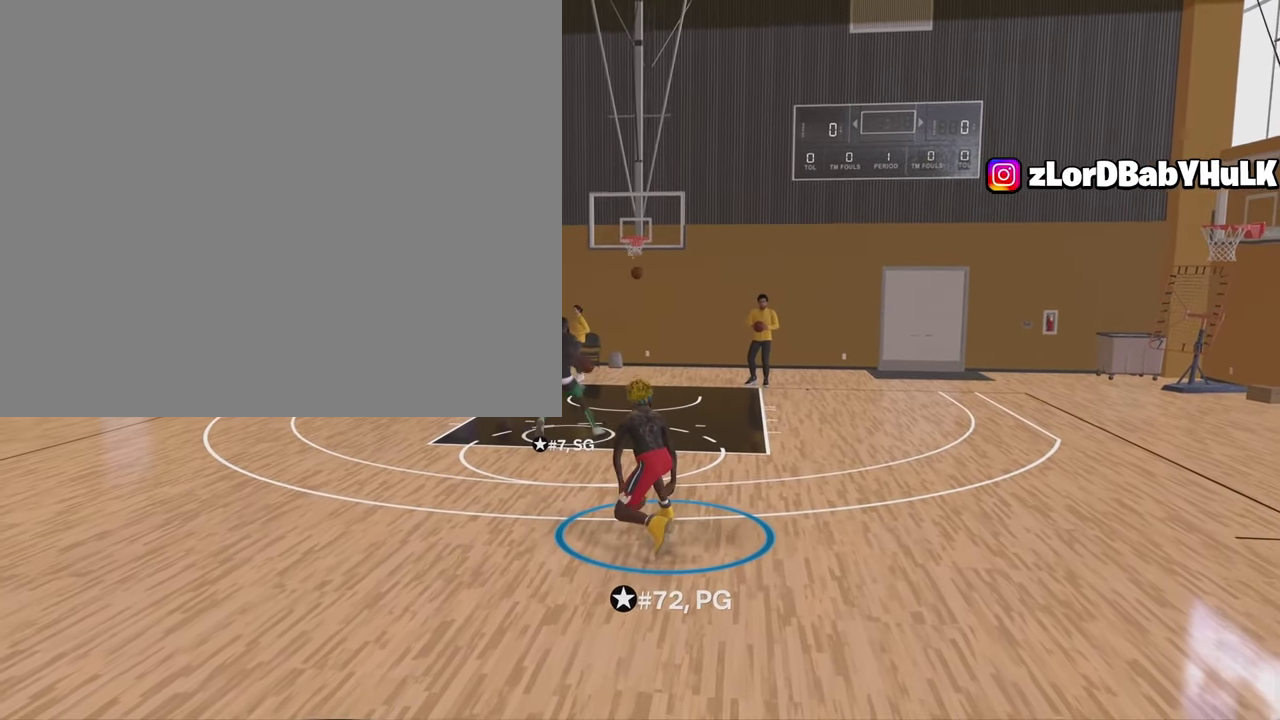
{"dt_ms": 300, "buttons": ["R2"], "left_stick": "center", "right_stick": "center", "events": [[50, "left_stick", "down-left"], [133, "left_stick", "center"]]}
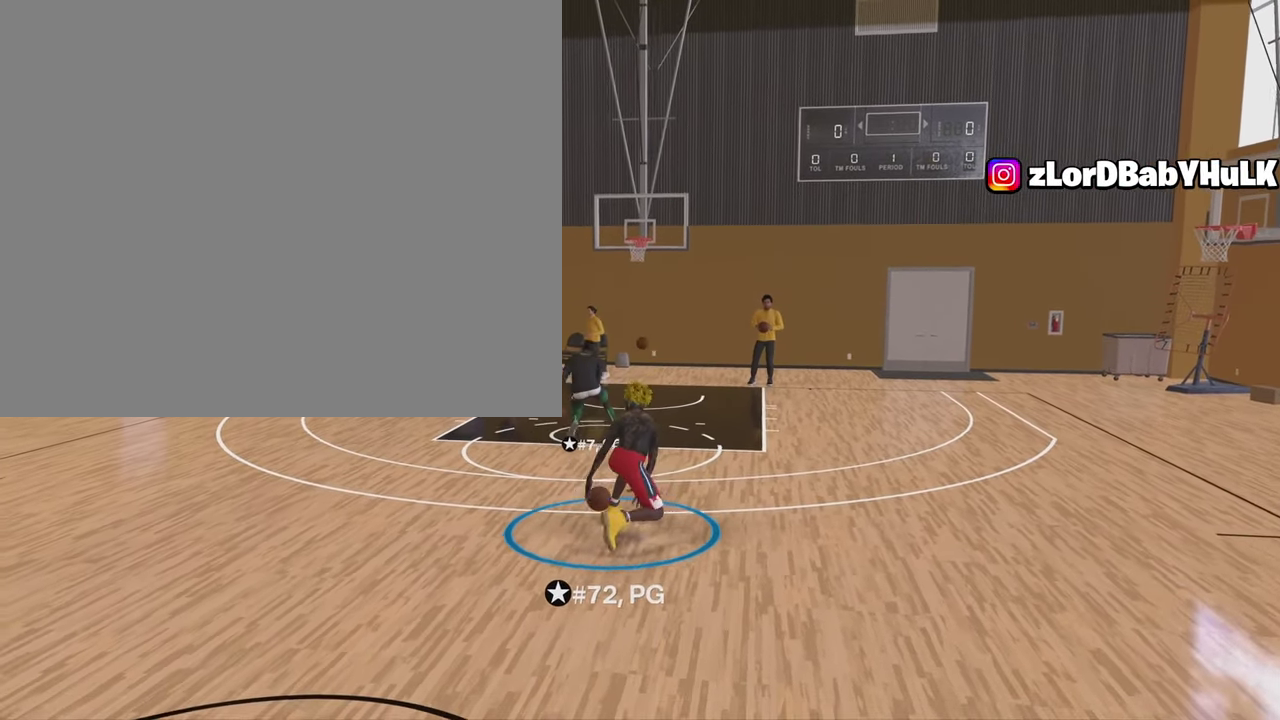
{"dt_ms": 900, "buttons": ["R2"], "left_stick": "center", "right_stick": "center", "events": []}
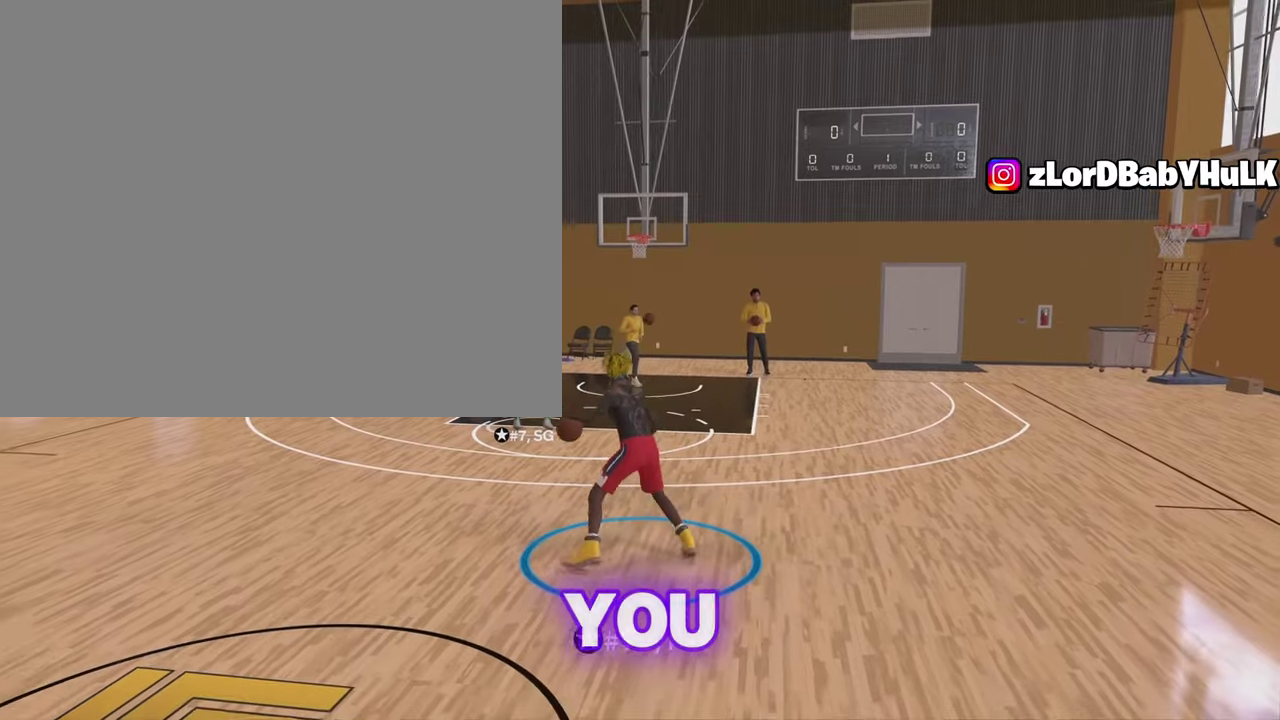
{"dt_ms": 300, "buttons": ["R2"], "left_stick": "center", "right_stick": "center", "events": []}
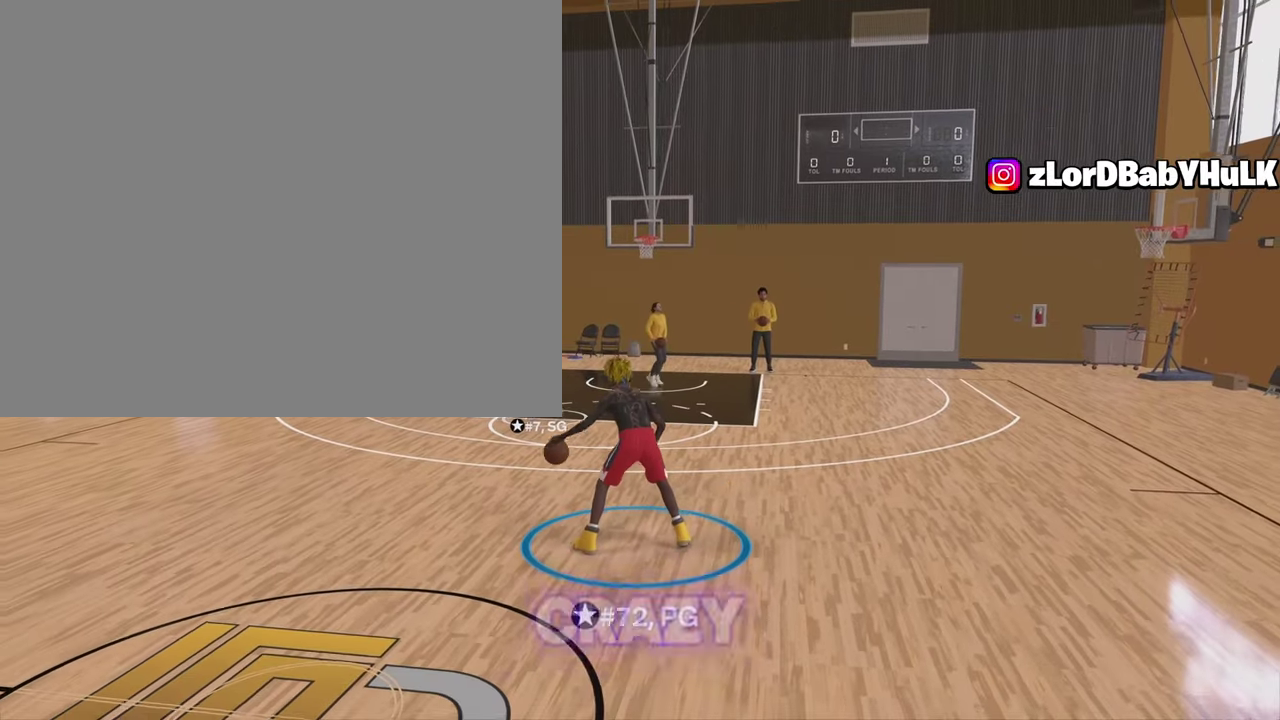
{"dt_ms": 600, "buttons": ["R2"], "left_stick": "right", "right_stick": "center", "events": [[383, "left_stick", "right"]]}
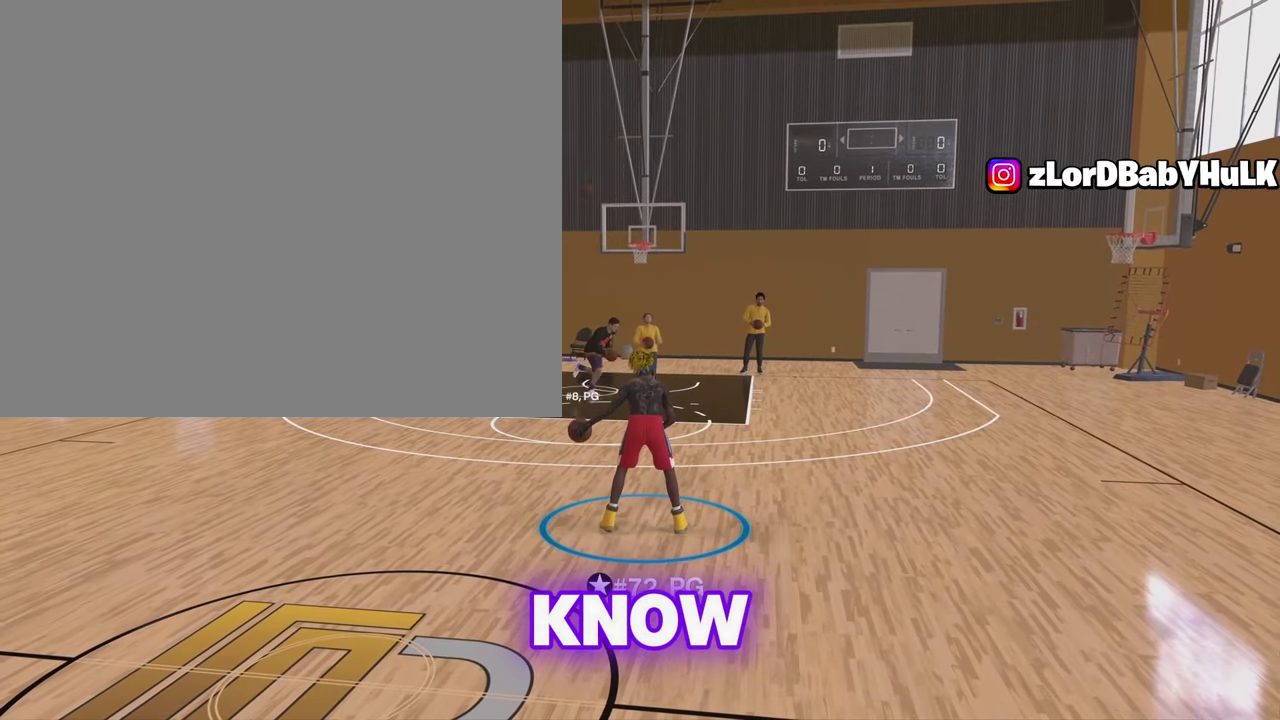
{"dt_ms": 400, "buttons": ["R2"], "left_stick": "center", "right_stick": "center", "events": [[117, "left_stick", "center"]]}
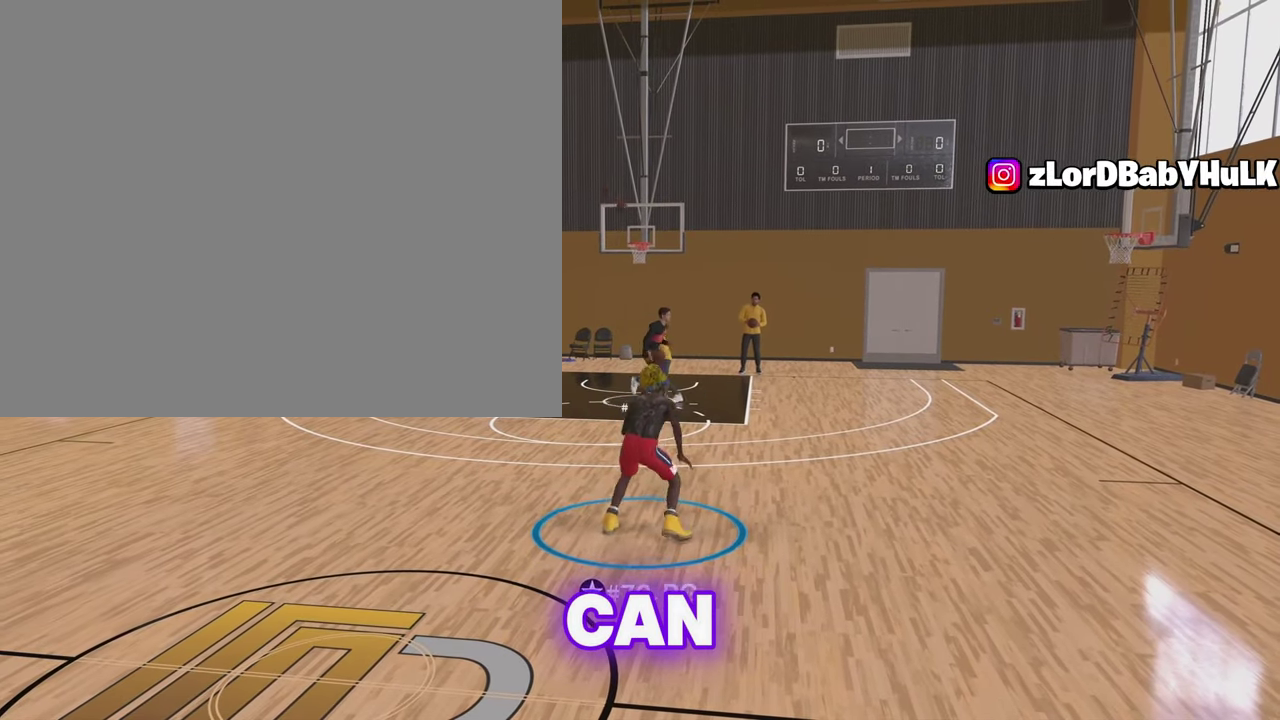
{"dt_ms": 500, "buttons": ["R2"], "left_stick": "center", "right_stick": "center", "events": []}
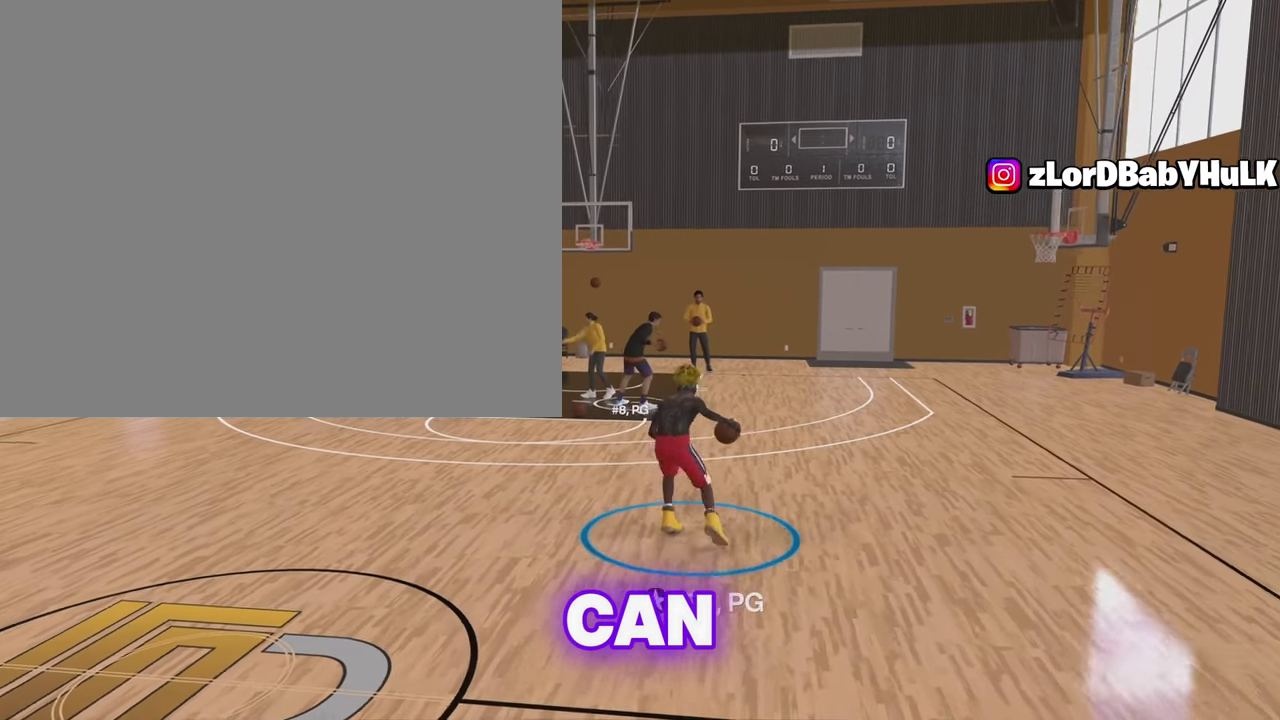
{"dt_ms": 500, "buttons": [], "left_stick": "left", "right_stick": "center", "events": [[17, "R2", "up"], [367, "left_stick", "left"]]}
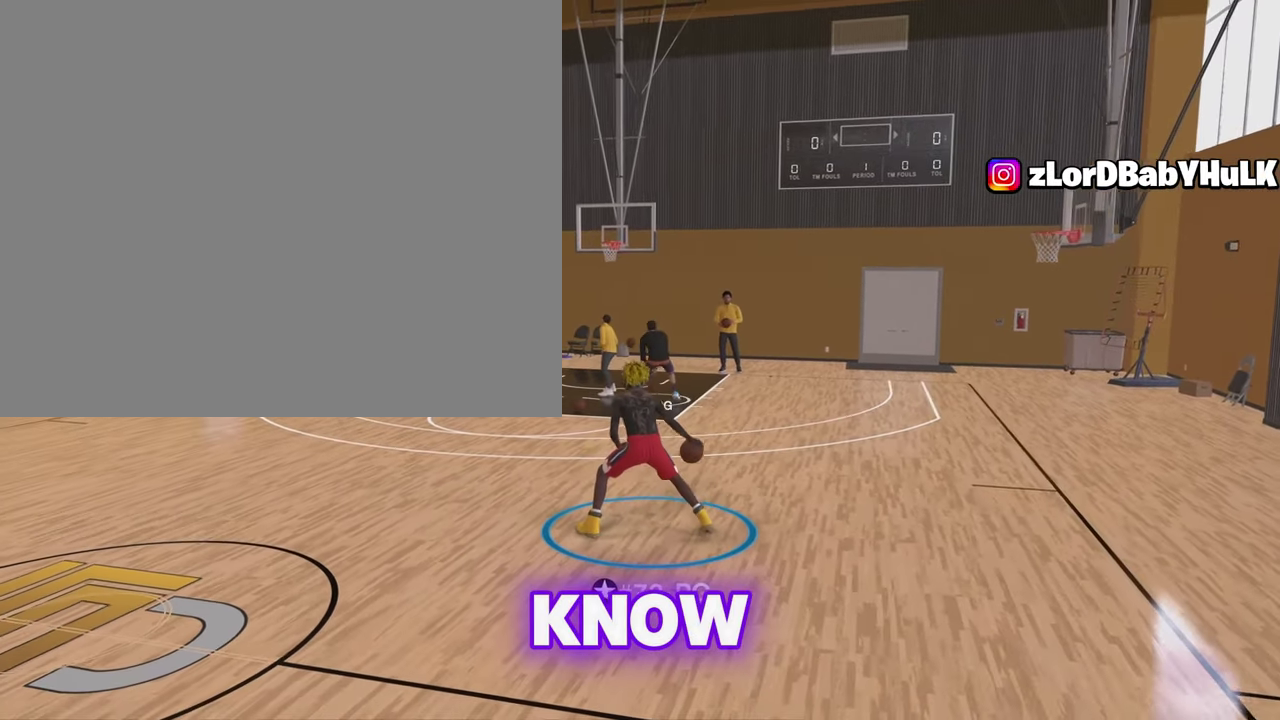
{"dt_ms": 400, "buttons": [], "left_stick": "up-left", "right_stick": "center", "events": [[33, "left_stick", "up-left"]]}
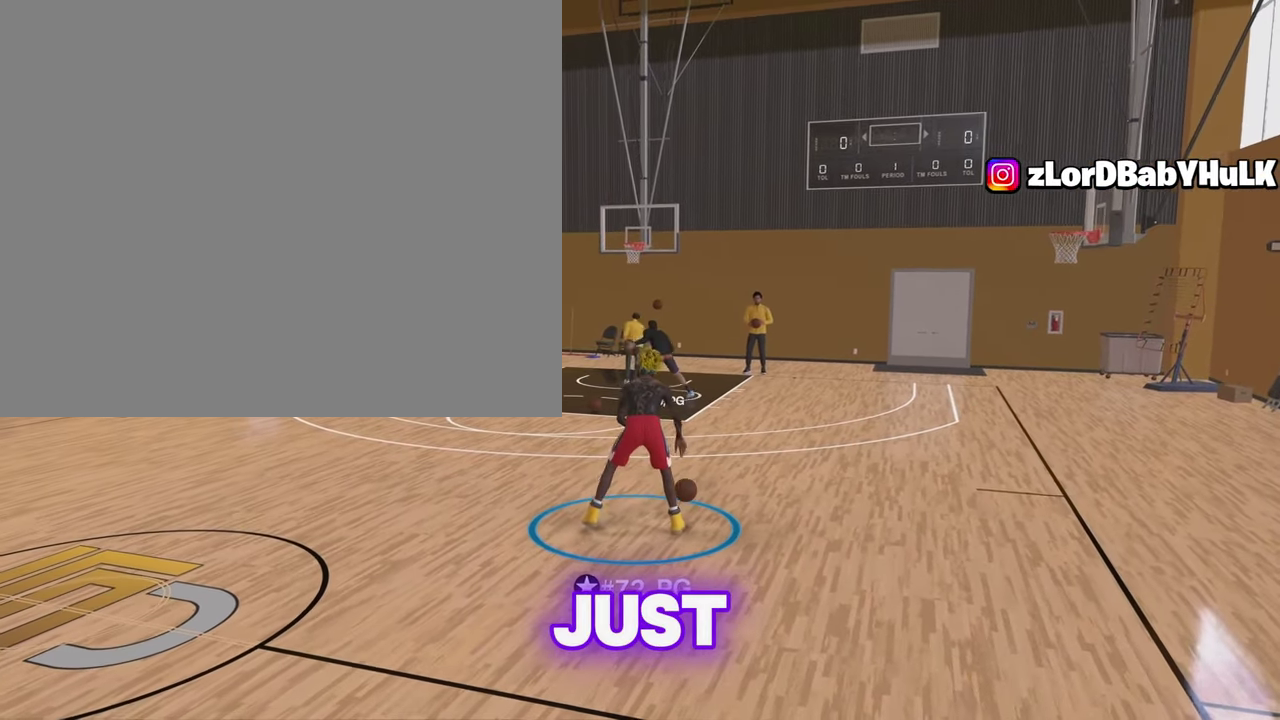
{"dt_ms": 600, "buttons": [], "left_stick": "up-left", "right_stick": "center", "events": []}
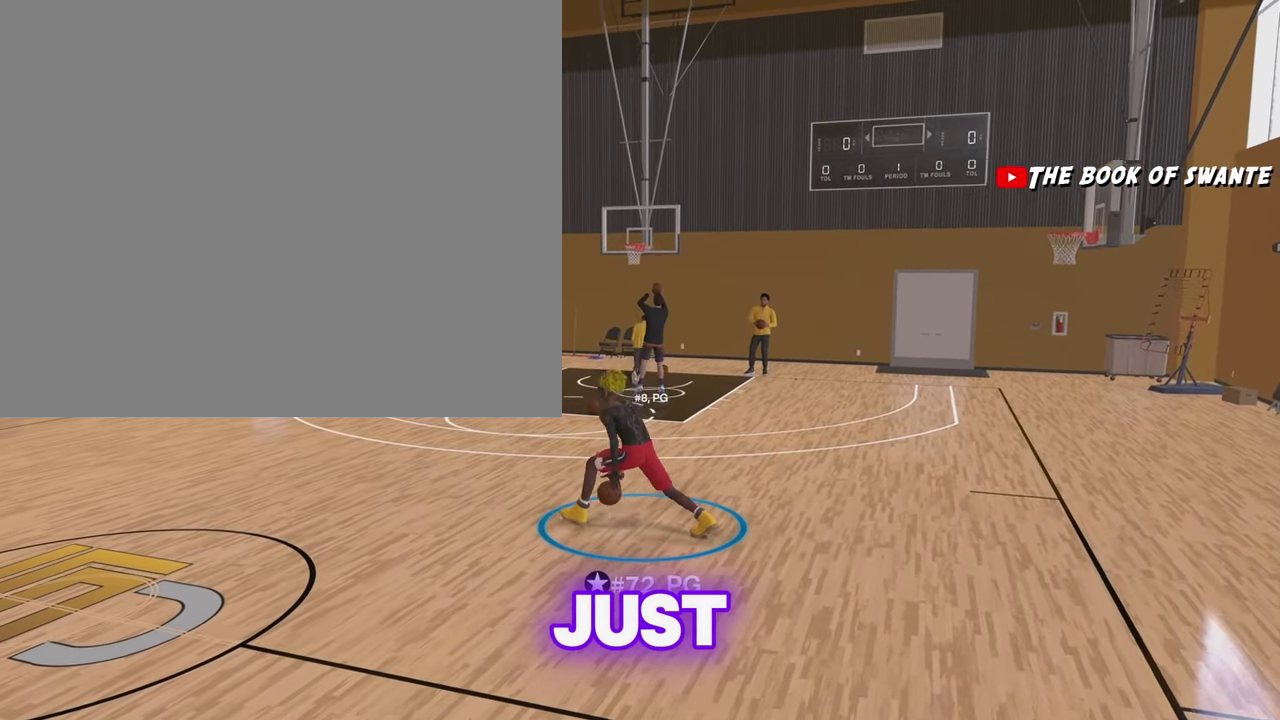
{"dt_ms": 300, "buttons": [], "left_stick": "up-left", "right_stick": "center", "events": []}